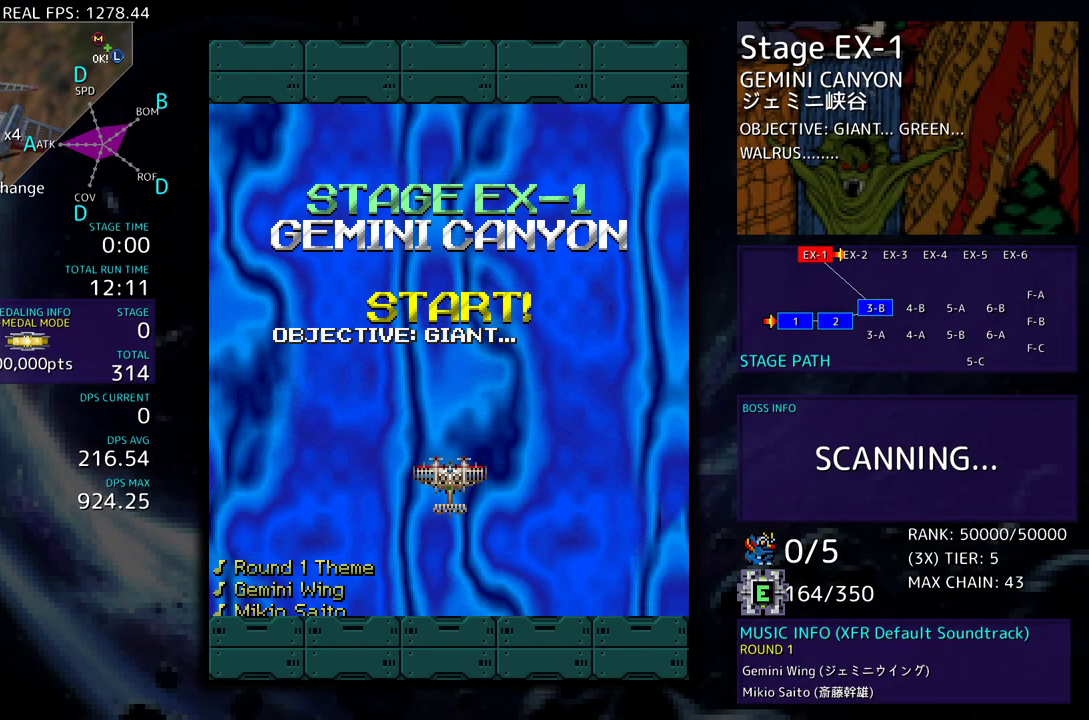
Gameplay with a controller; each line is a JSON object with the inputs held at the frame after it. "events" lists button and stick changes between this image and that frame as [ms after this image, input, new state], when the widget could be followed in between. Not read: L3 R3 other_buttons.
{"buttons": [], "events": []}
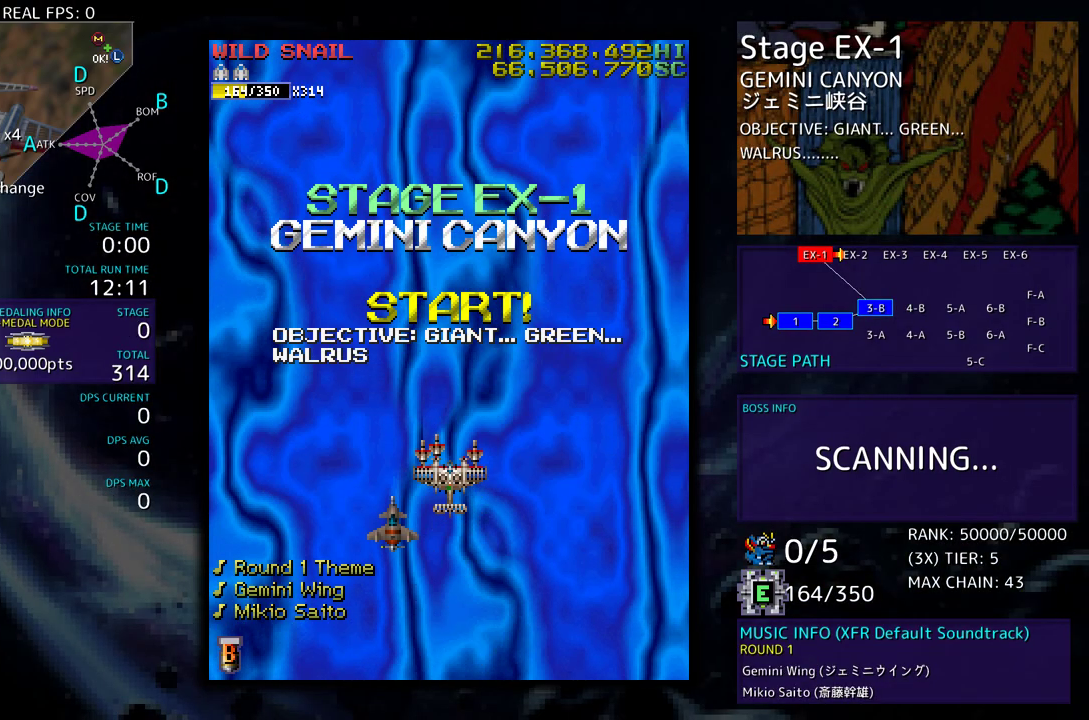
{"buttons": [], "events": []}
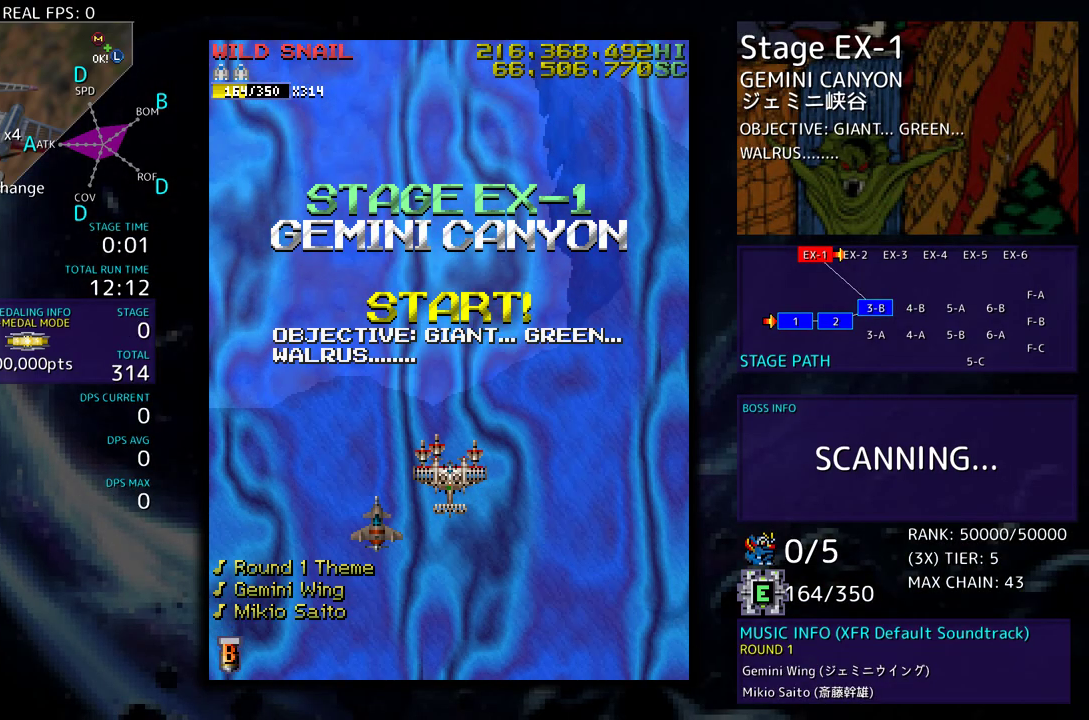
{"buttons": [], "events": []}
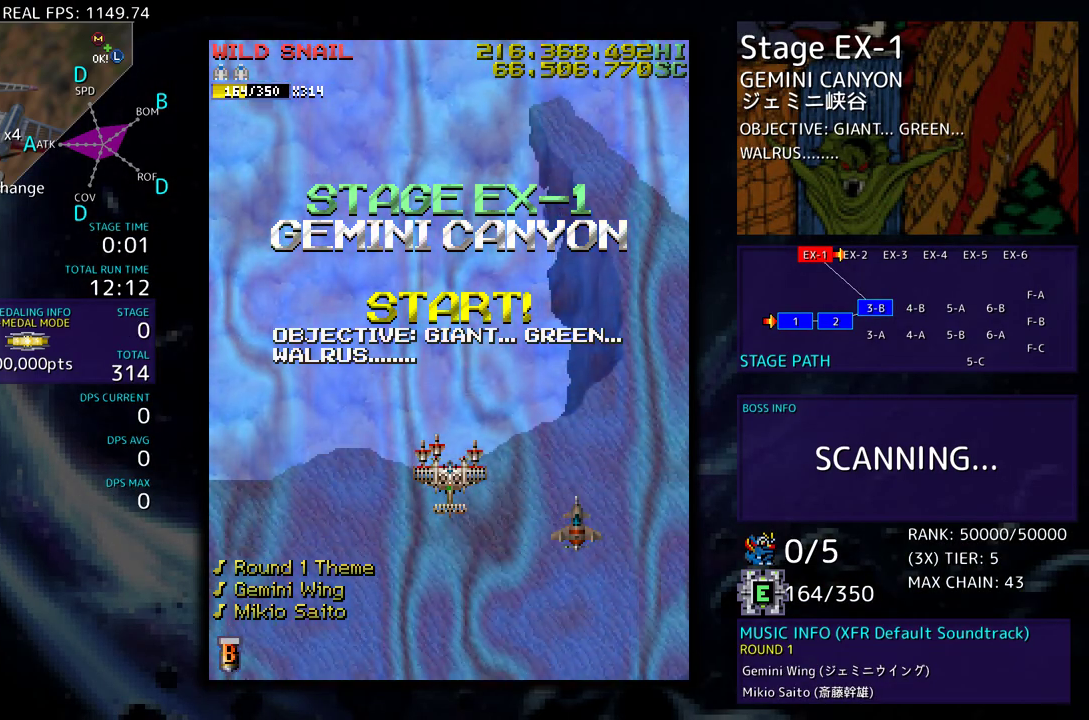
{"buttons": [], "events": []}
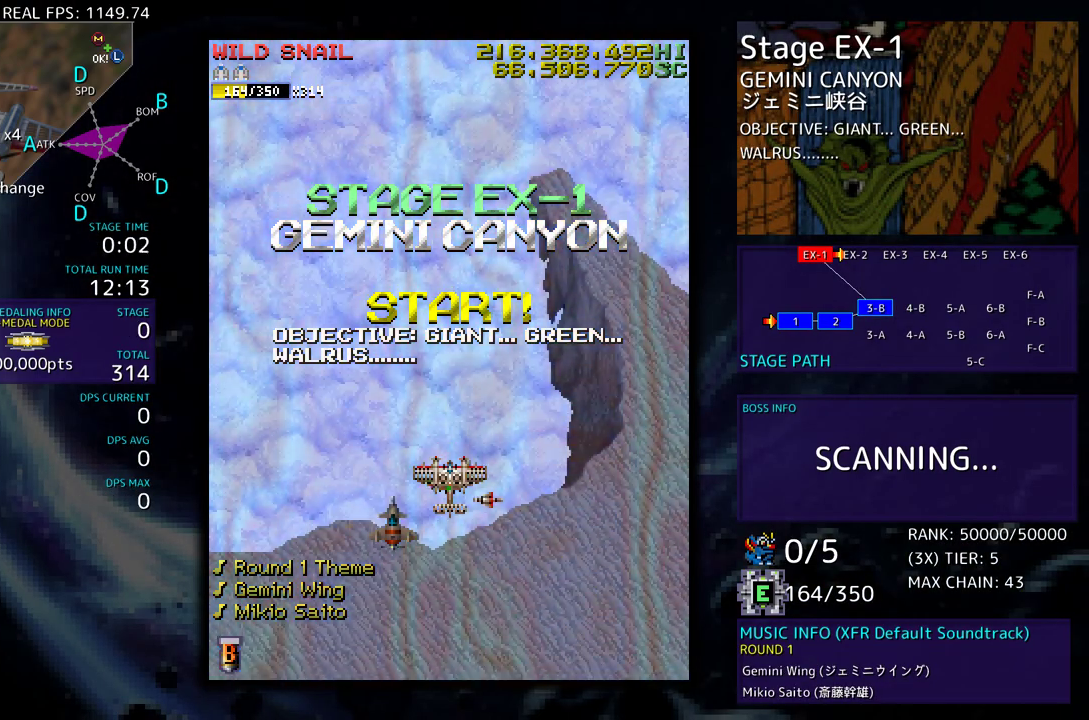
{"buttons": [], "events": []}
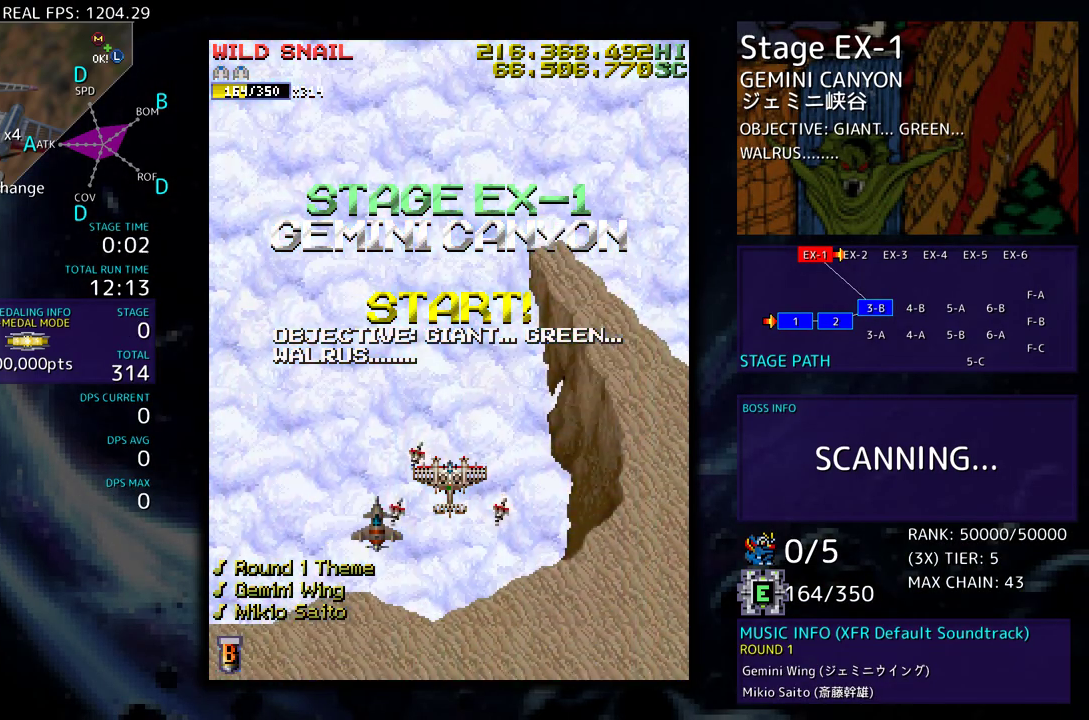
{"buttons": [], "events": []}
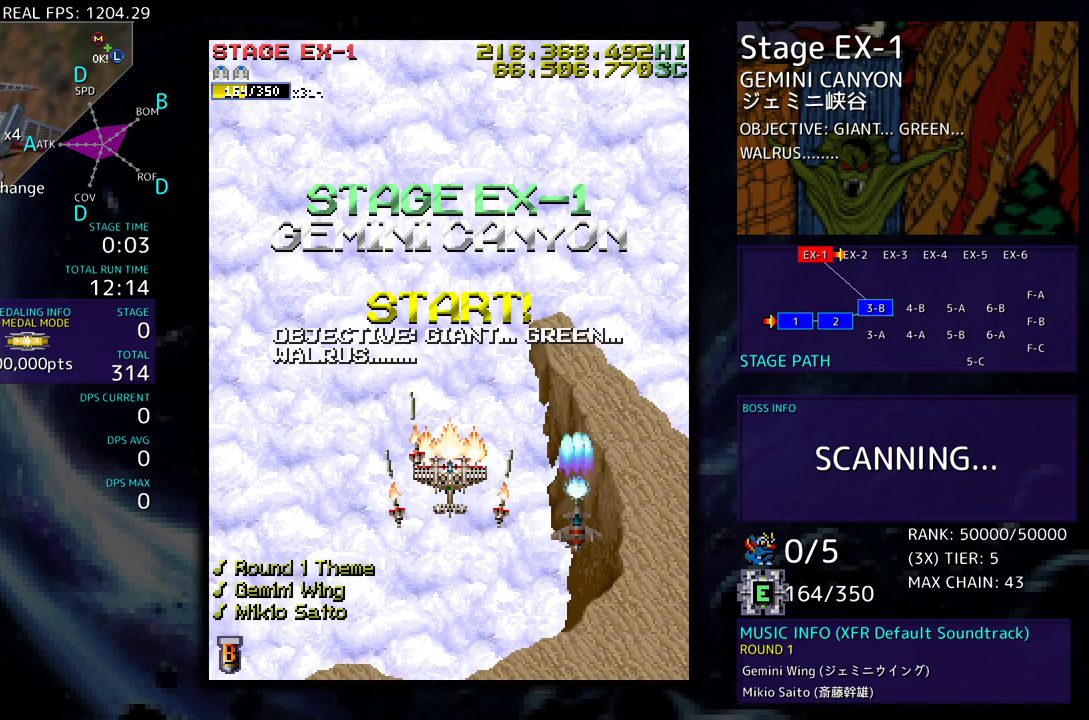
{"buttons": ["DPAD_DOWN", "DPAD_RIGHT"], "events": [[367, "DPAD_DOWN", "down"], [400, "DPAD_RIGHT", "down"]]}
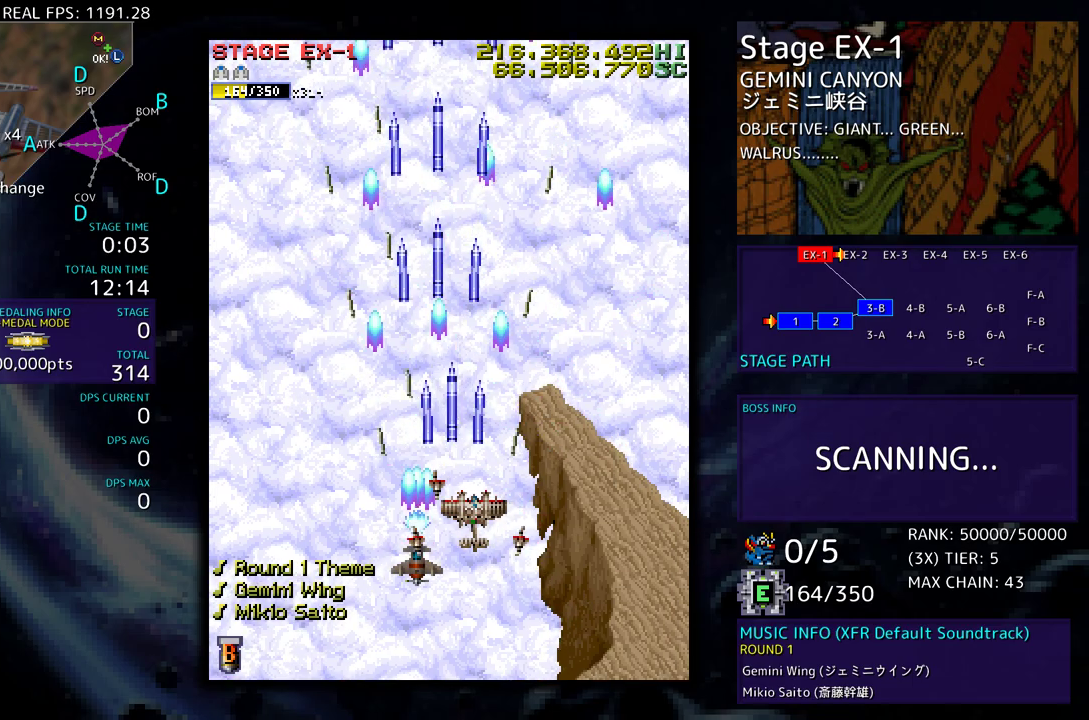
{"buttons": ["DPAD_UP"], "events": [[100, "DPAD_RIGHT", "up"], [117, "DPAD_DOWN", "up"], [267, "DPAD_RIGHT", "down"], [383, "DPAD_UP", "down"], [500, "DPAD_RIGHT", "up"]]}
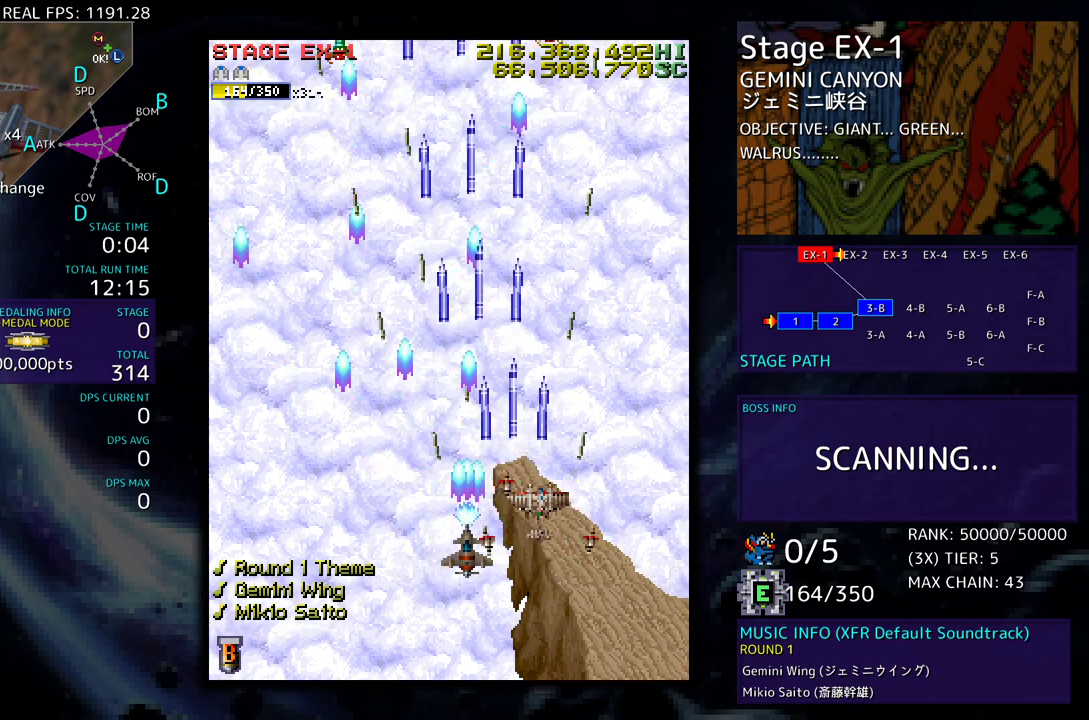
{"buttons": [], "events": [[17, "DPAD_UP", "up"]]}
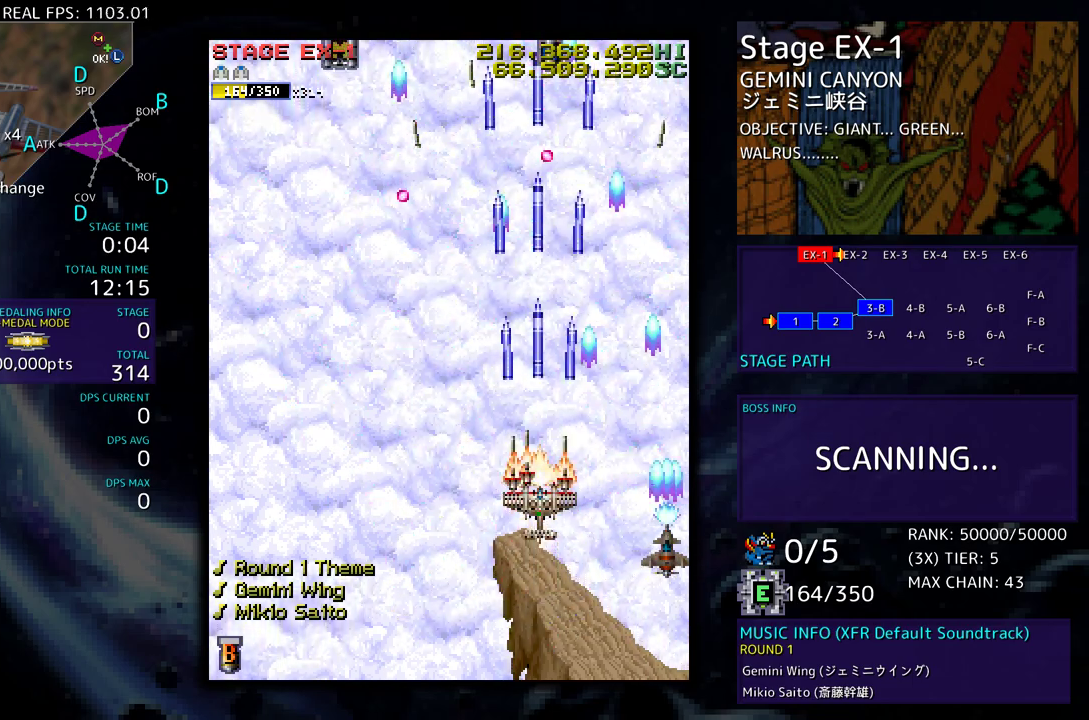
{"buttons": ["DPAD_DOWN", "DPAD_LEFT"], "events": [[283, "DPAD_DOWN", "down"], [350, "DPAD_LEFT", "down"]]}
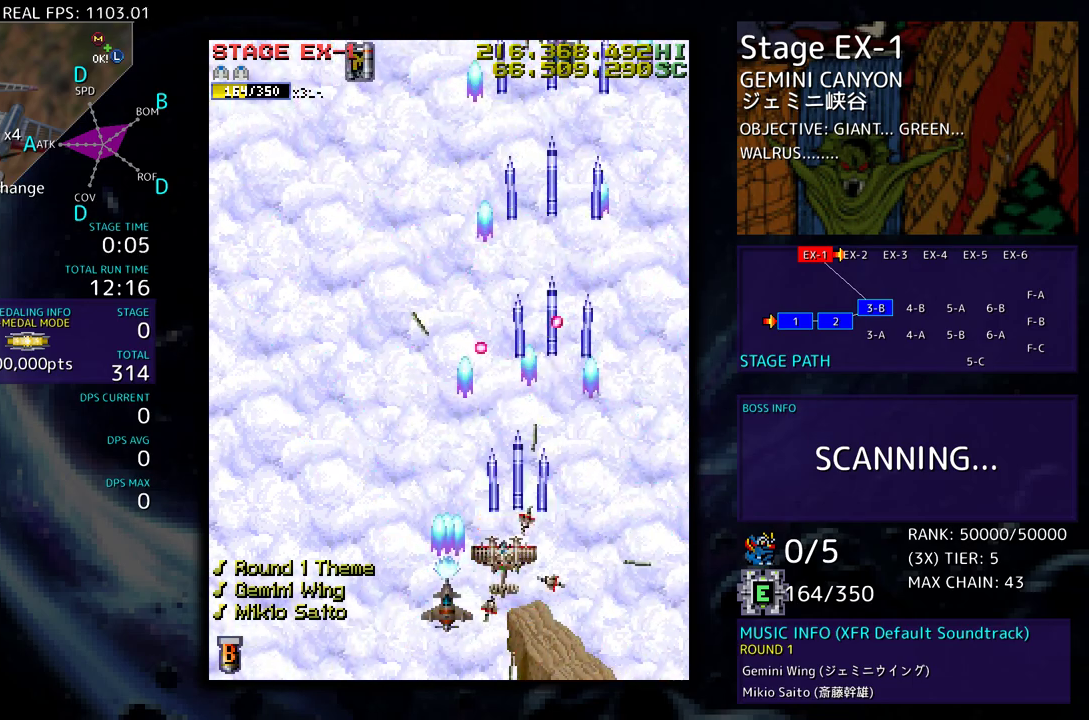
{"buttons": ["DPAD_UP", "DPAD_LEFT"], "events": [[50, "DPAD_DOWN", "up"], [150, "DPAD_UP", "down"], [317, "DPAD_UP", "up"], [350, "DPAD_LEFT", "up"], [450, "DPAD_LEFT", "down"], [450, "DPAD_UP", "down"]]}
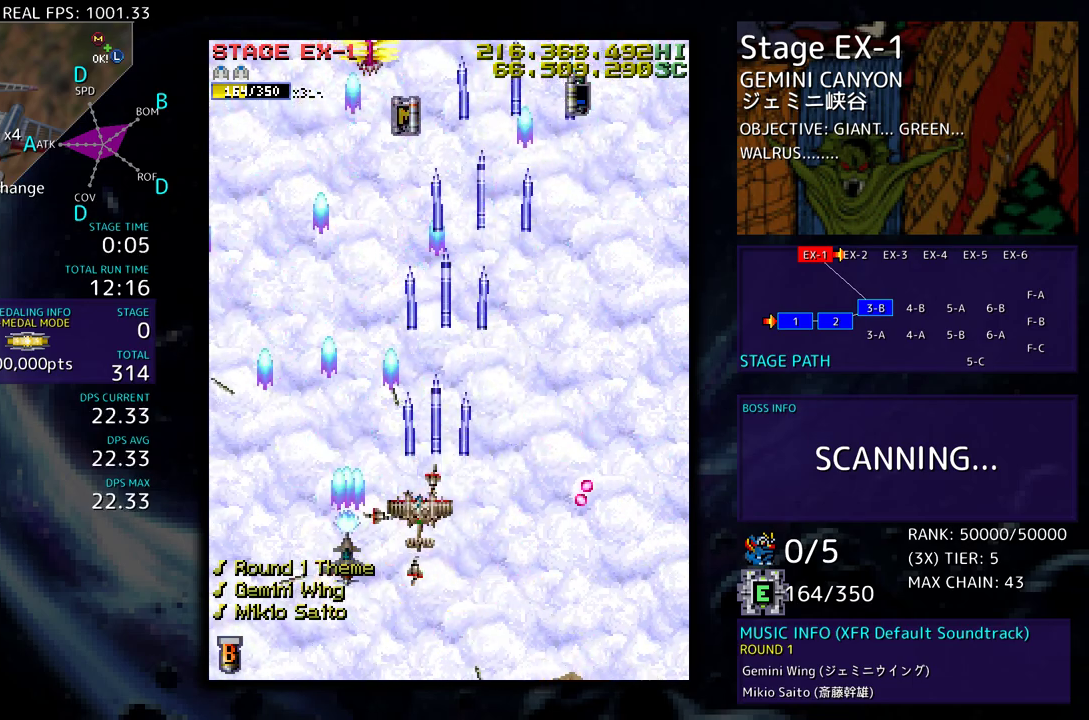
{"buttons": ["DPAD_UP", "DPAD_LEFT"], "events": [[67, "DPAD_UP", "up"], [83, "DPAD_LEFT", "up"], [200, "DPAD_UP", "down"], [217, "DPAD_LEFT", "down"], [333, "DPAD_UP", "up"], [350, "DPAD_LEFT", "up"], [417, "DPAD_LEFT", "down"], [450, "DPAD_UP", "down"]]}
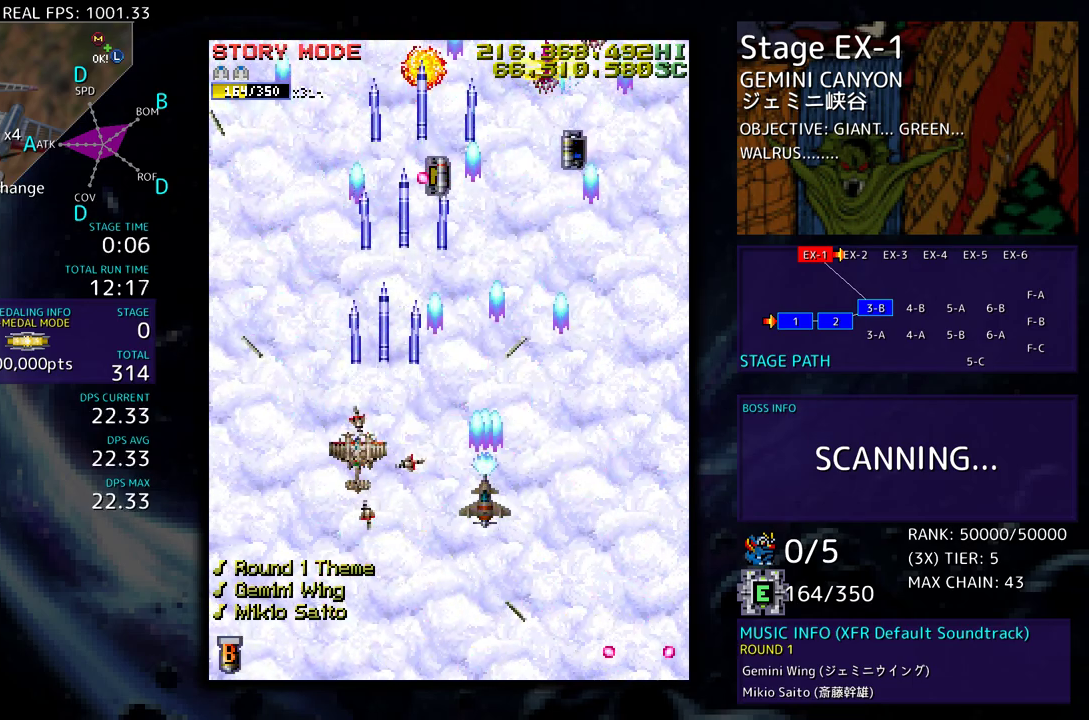
{"buttons": ["DPAD_RIGHT"], "events": [[67, "DPAD_LEFT", "up"], [67, "DPAD_UP", "up"], [83, "DPAD_DOWN", "down"], [83, "DPAD_RIGHT", "down"], [367, "DPAD_DOWN", "up"]]}
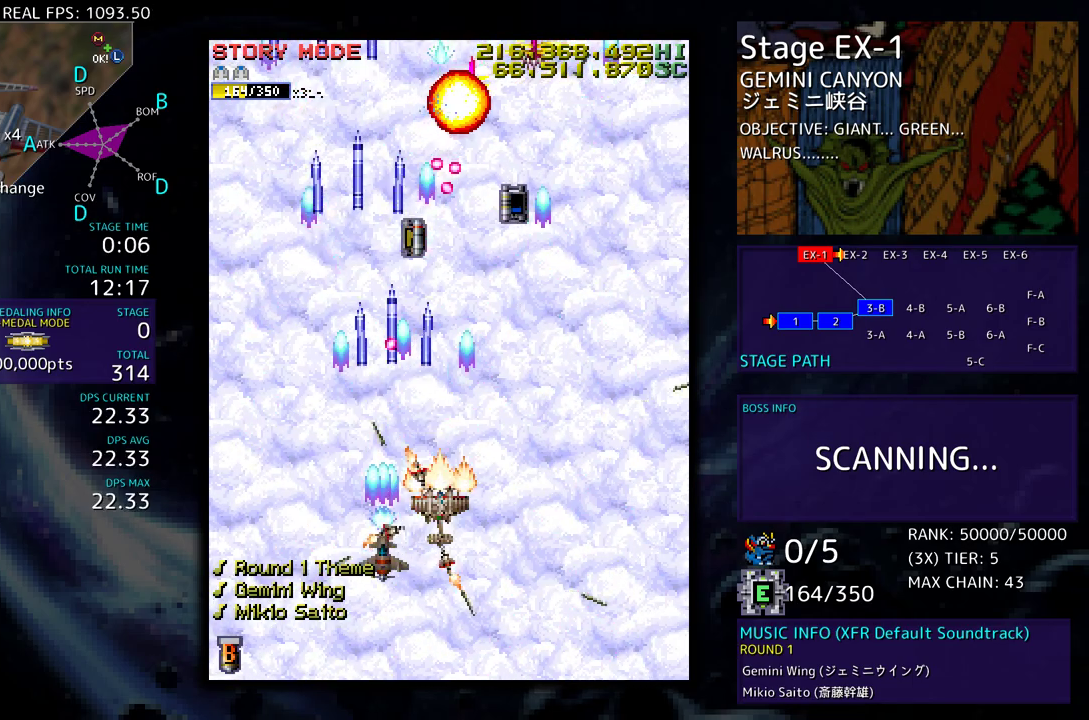
{"buttons": ["DPAD_UP", "DPAD_RIGHT"], "events": [[50, "DPAD_RIGHT", "up"], [117, "DPAD_RIGHT", "down"], [450, "DPAD_UP", "down"]]}
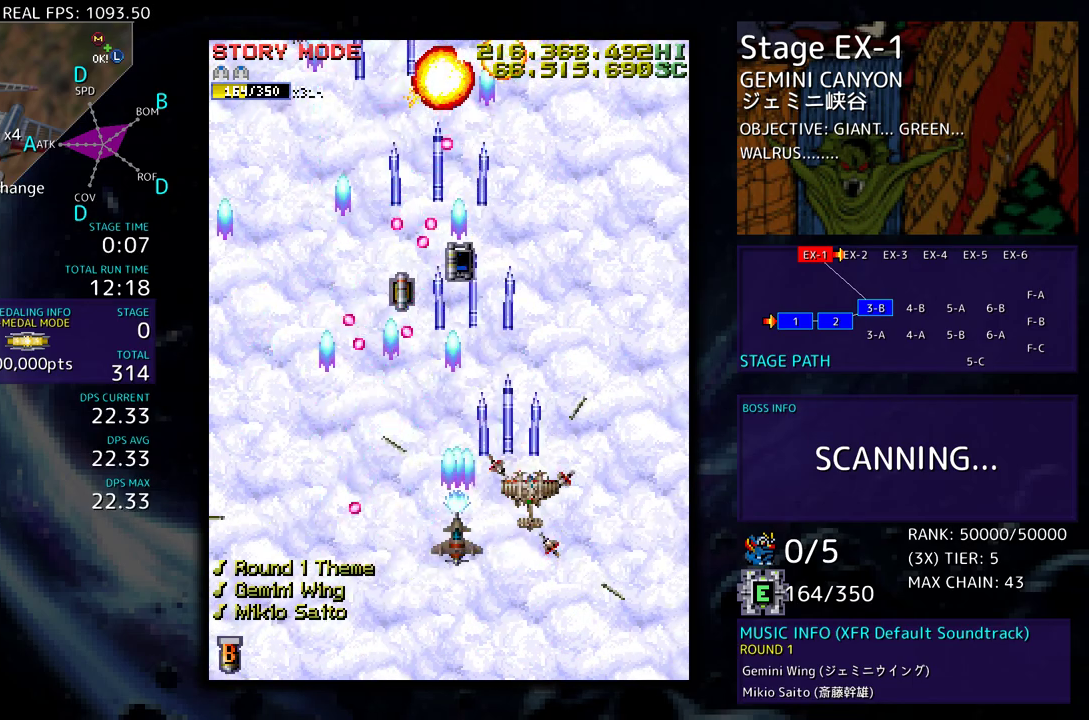
{"buttons": []}
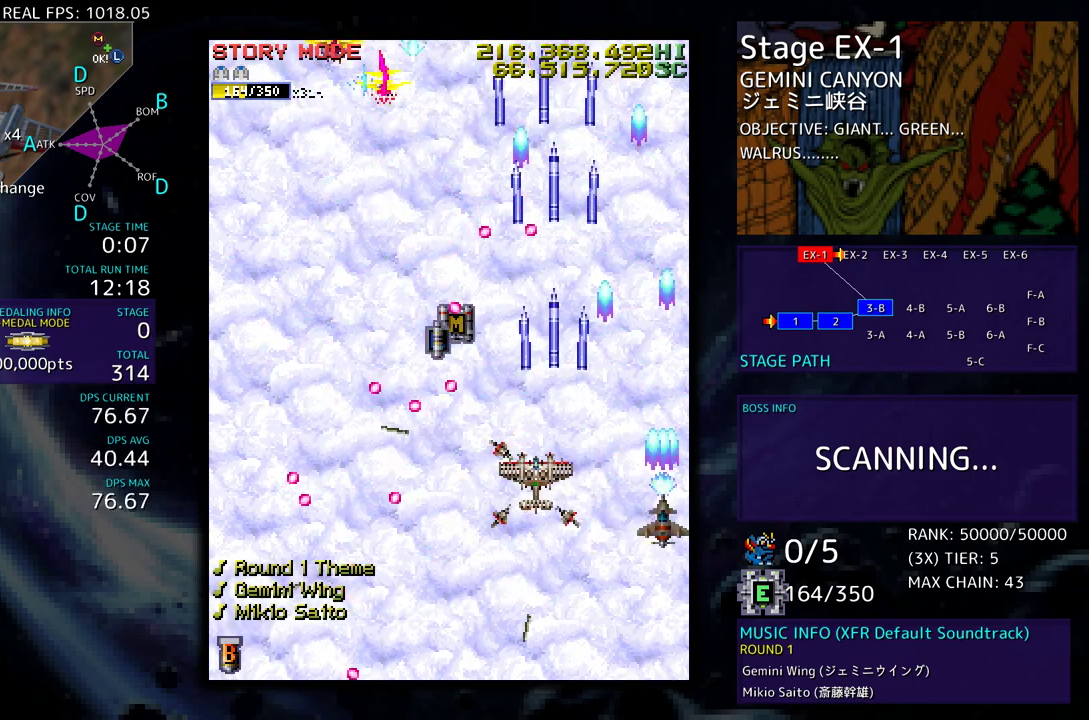
{"buttons": ["DPAD_UP", "DPAD_RIGHT"], "events": [[67, "DPAD_RIGHT", "down"], [83, "DPAD_DOWN", "down"], [117, "DPAD_RIGHT", "up"], [167, "DPAD_DOWN", "up"], [183, "DPAD_RIGHT", "down"], [417, "DPAD_UP", "down"]]}
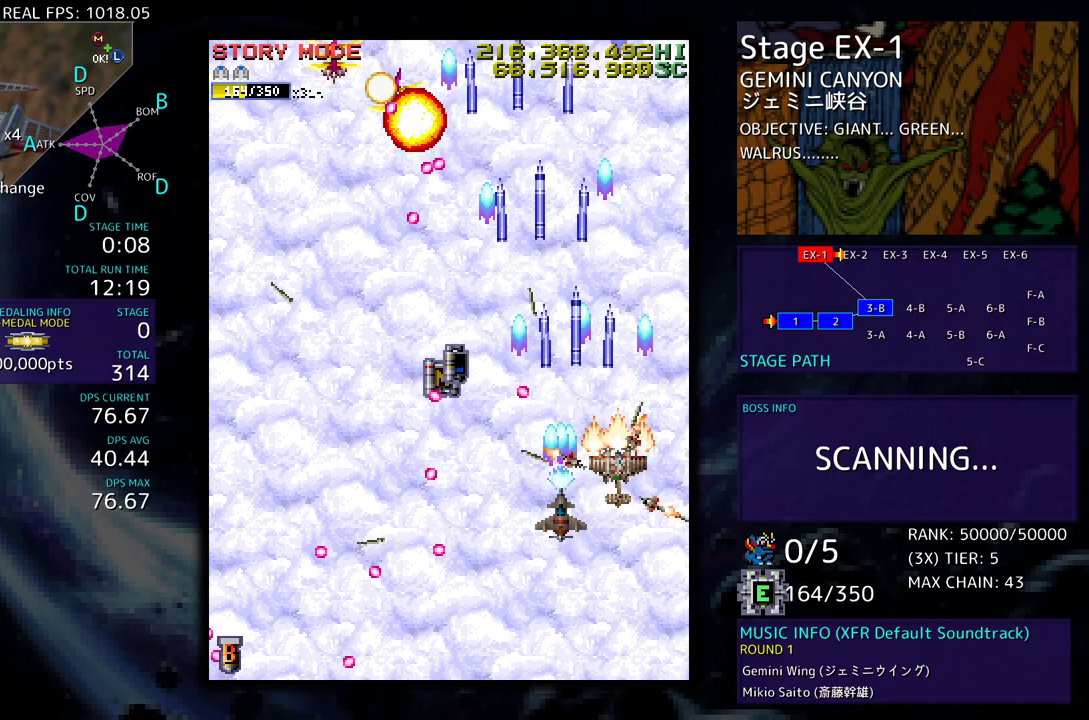
{"buttons": ["DPAD_DOWN", "DPAD_LEFT"], "events": [[50, "DPAD_RIGHT", "up"], [83, "DPAD_LEFT", "down"], [267, "DPAD_DOWN", "down"], [267, "DPAD_UP", "up"]]}
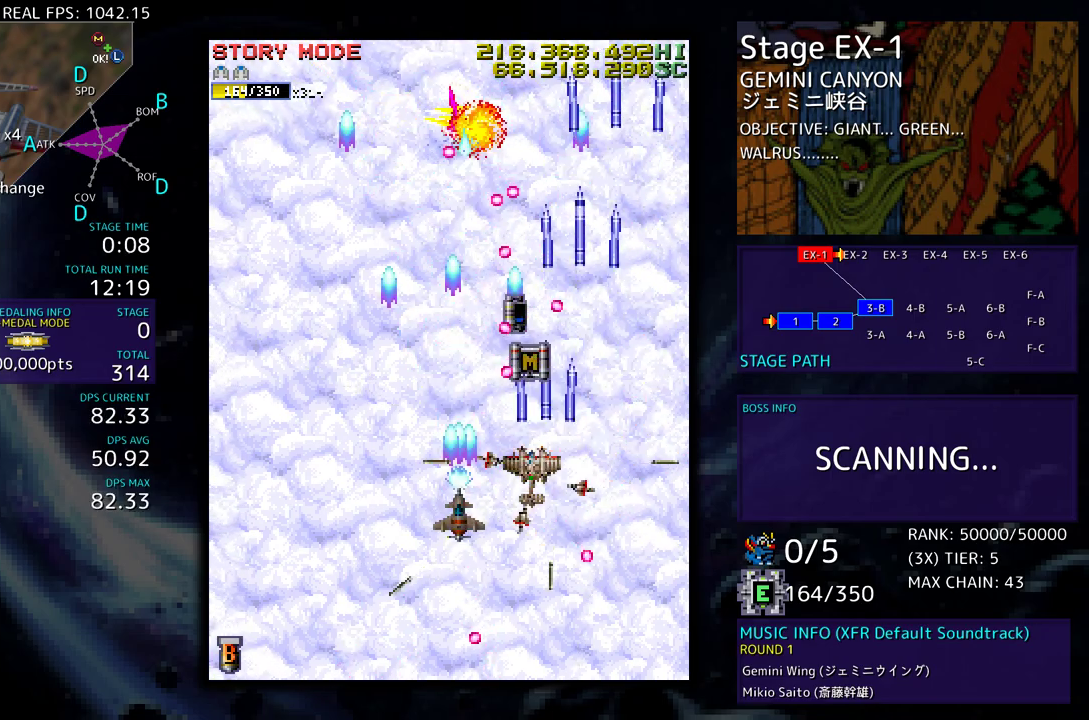
{"buttons": ["DPAD_UP", "DPAD_LEFT"], "events": [[100, "DPAD_DOWN", "up"], [217, "DPAD_UP", "down"]]}
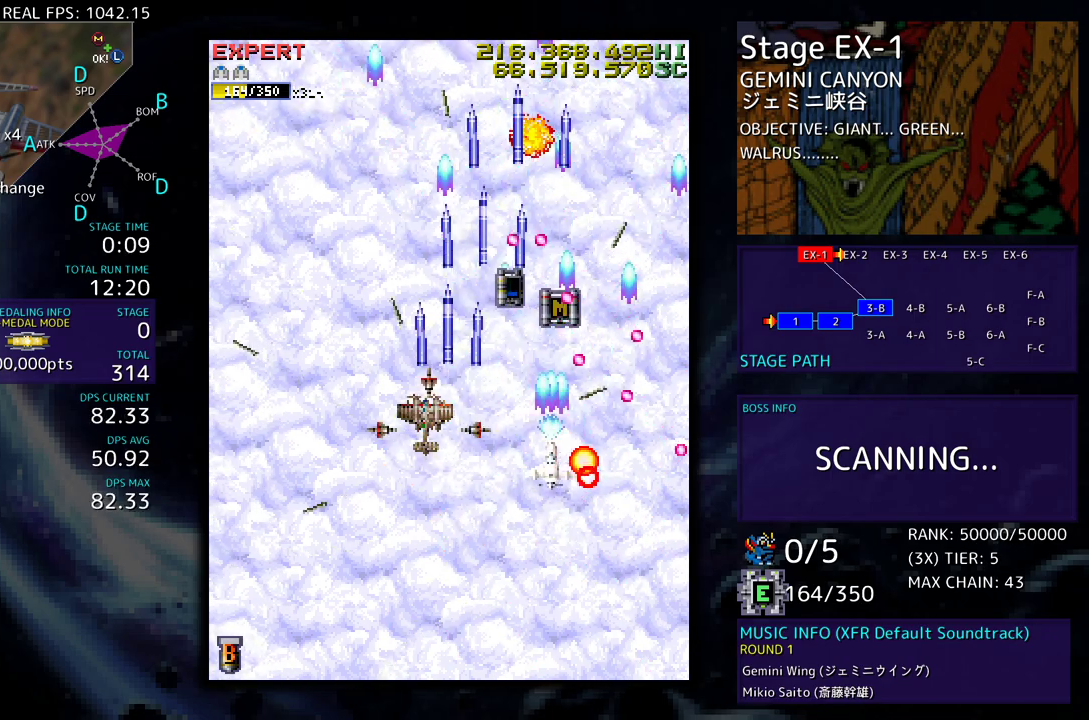
{"buttons": ["DPAD_DOWN", "DPAD_LEFT"], "events": [[150, "DPAD_LEFT", "up"], [200, "DPAD_RIGHT", "down"], [317, "DPAD_RIGHT", "up"], [350, "DPAD_LEFT", "down"], [350, "DPAD_UP", "up"], [367, "DPAD_DOWN", "down"]]}
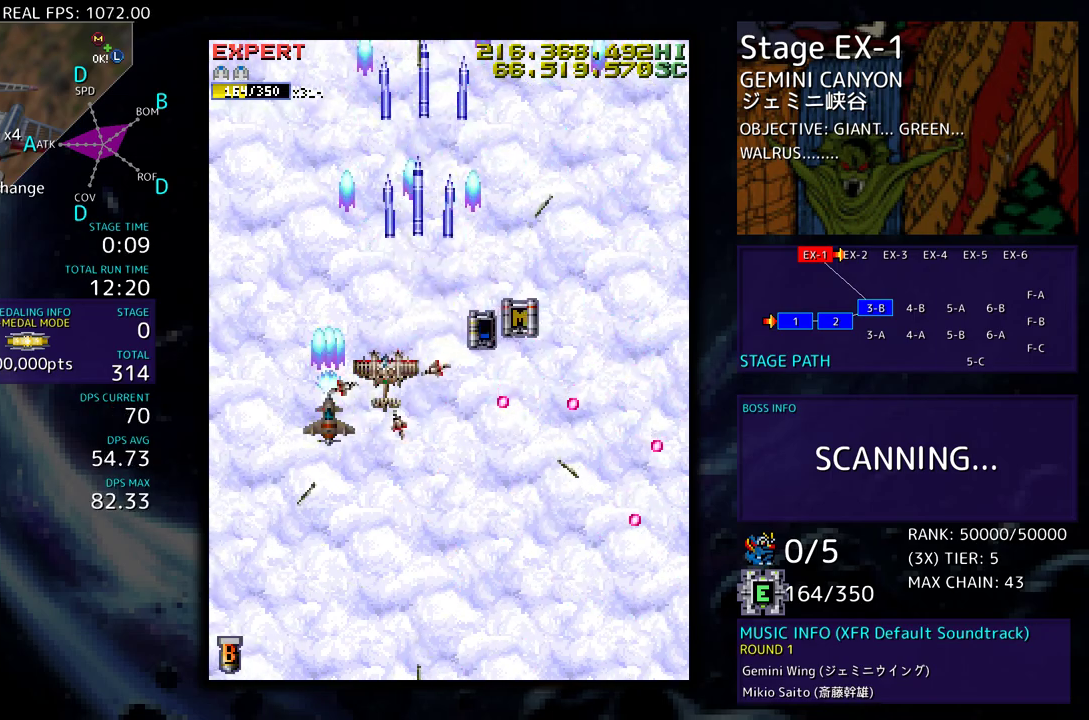
{"buttons": ["DPAD_DOWN", "DPAD_RIGHT"]}
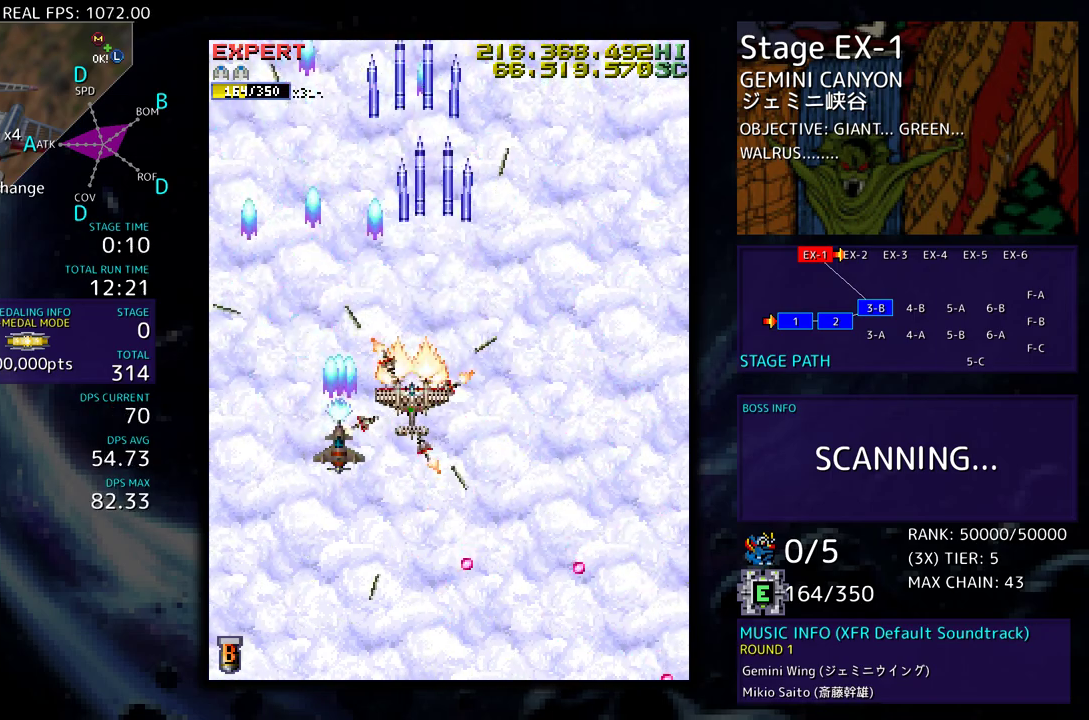
{"buttons": ["DPAD_LEFT"], "events": [[100, "DPAD_RIGHT", "up"], [317, "DPAD_DOWN", "up"], [333, "DPAD_LEFT", "down"]]}
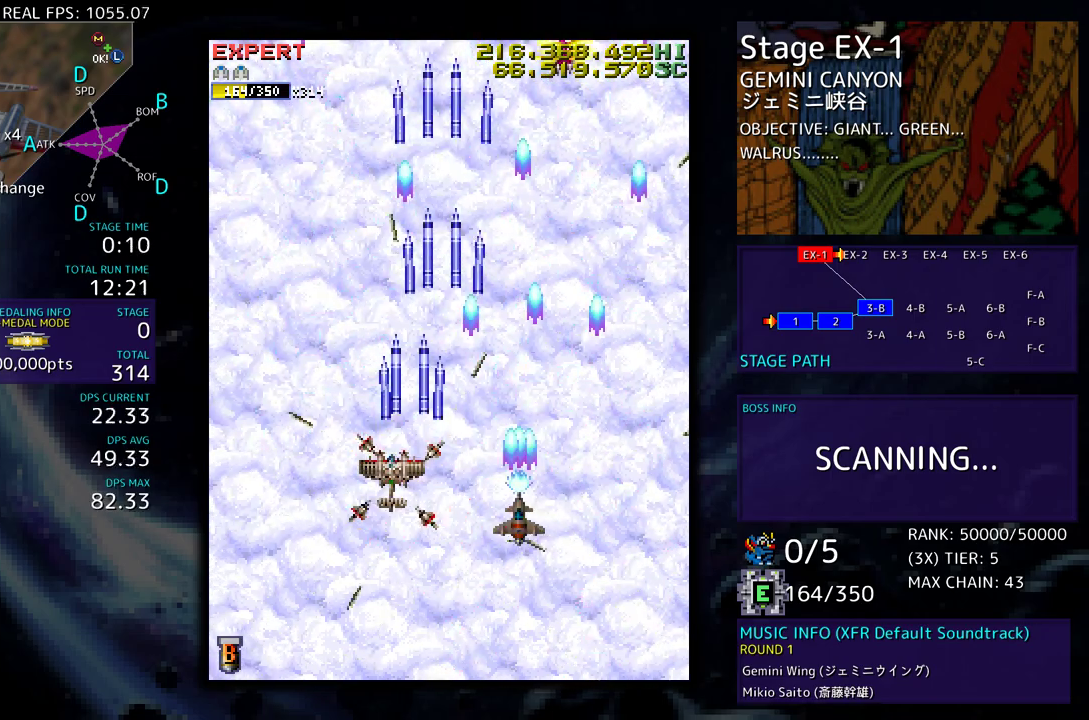
{"buttons": [], "events": [[33, "DPAD_LEFT", "up"]]}
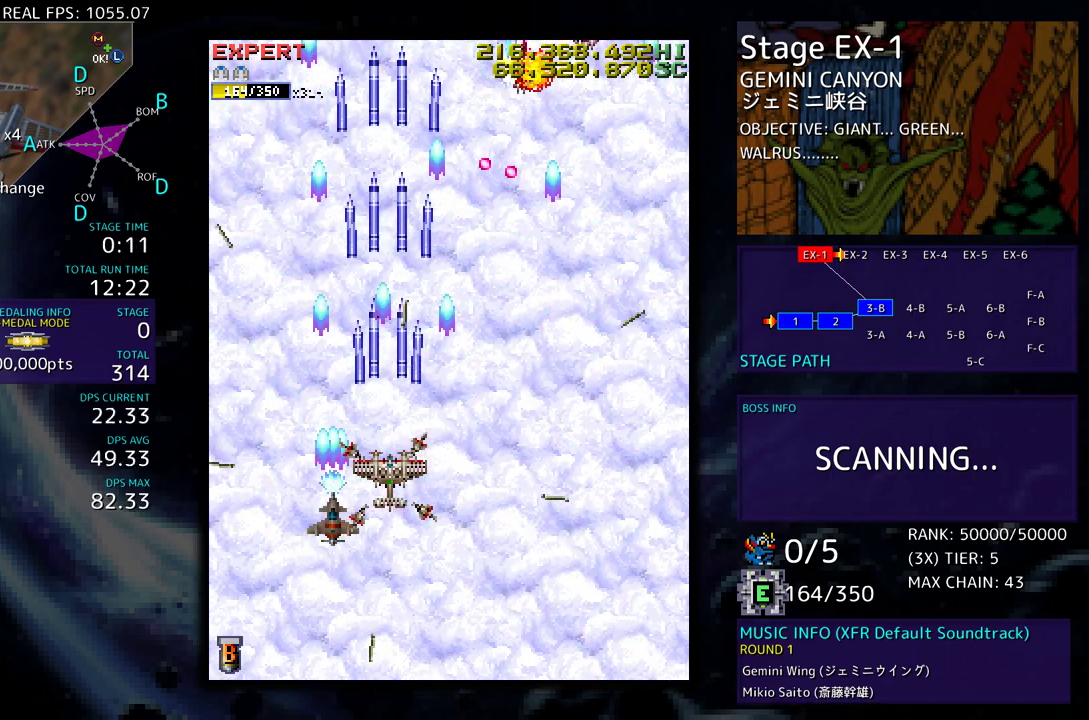
{"buttons": ["DPAD_DOWN", "DPAD_RIGHT"], "events": [[183, "DPAD_DOWN", "down"], [317, "DPAD_DOWN", "up"], [383, "DPAD_RIGHT", "down"], [400, "DPAD_DOWN", "down"]]}
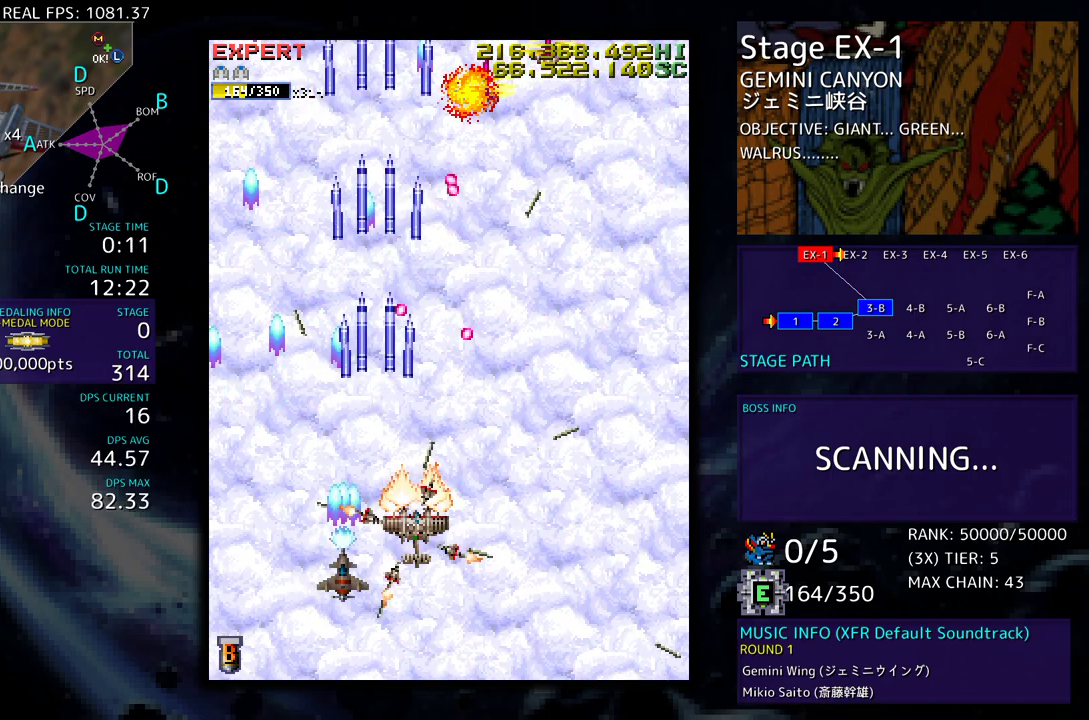
{"buttons": ["DPAD_UP", "DPAD_RIGHT"], "events": [[250, "DPAD_DOWN", "up"], [267, "DPAD_RIGHT", "up"], [333, "DPAD_RIGHT", "down"], [467, "DPAD_UP", "down"]]}
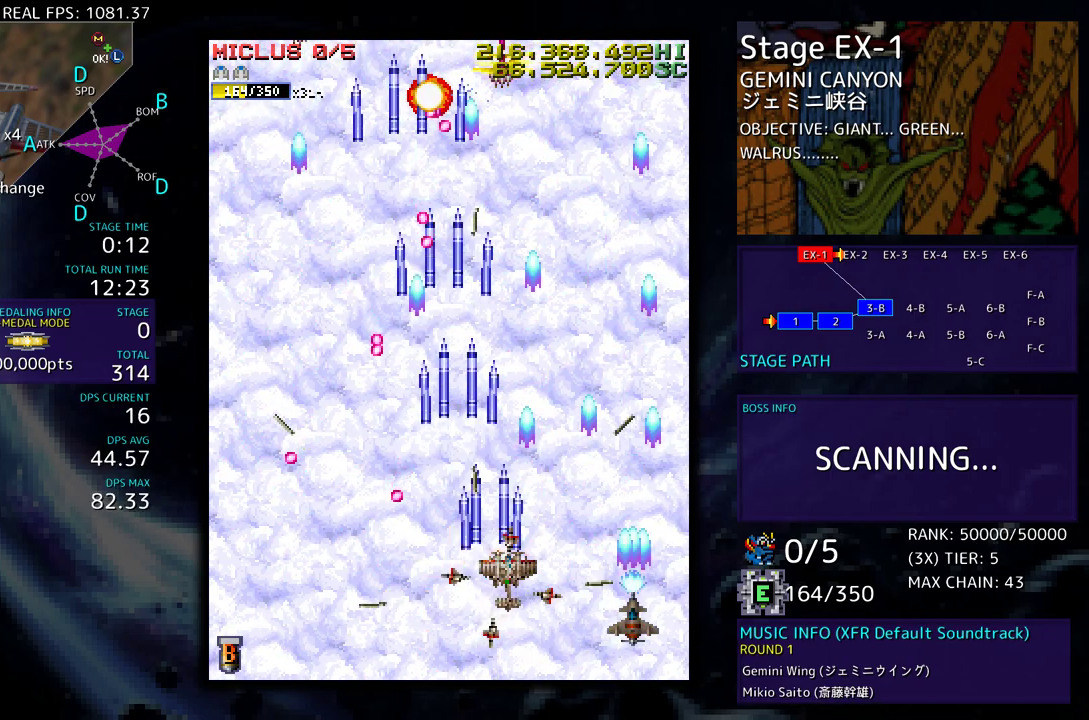
{"buttons": [], "events": [[367, "DPAD_RIGHT", "up"], [417, "DPAD_UP", "up"]]}
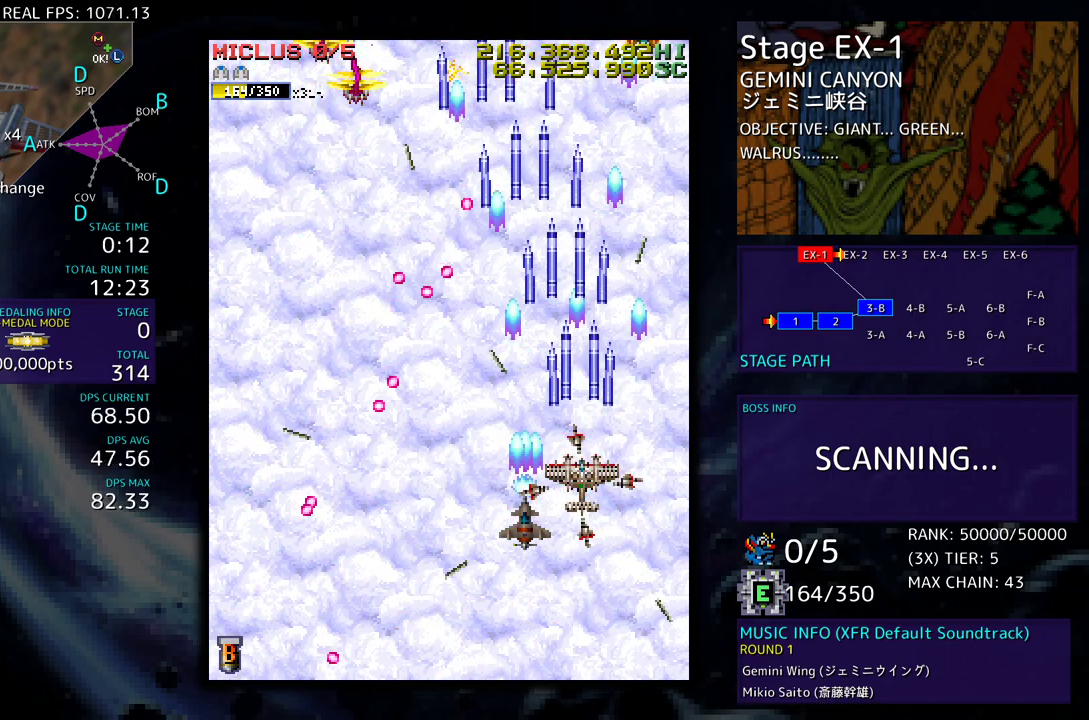
{"buttons": ["DPAD_RIGHT"], "events": [[233, "DPAD_RIGHT", "down"], [350, "DPAD_RIGHT", "up"], [450, "DPAD_RIGHT", "down"]]}
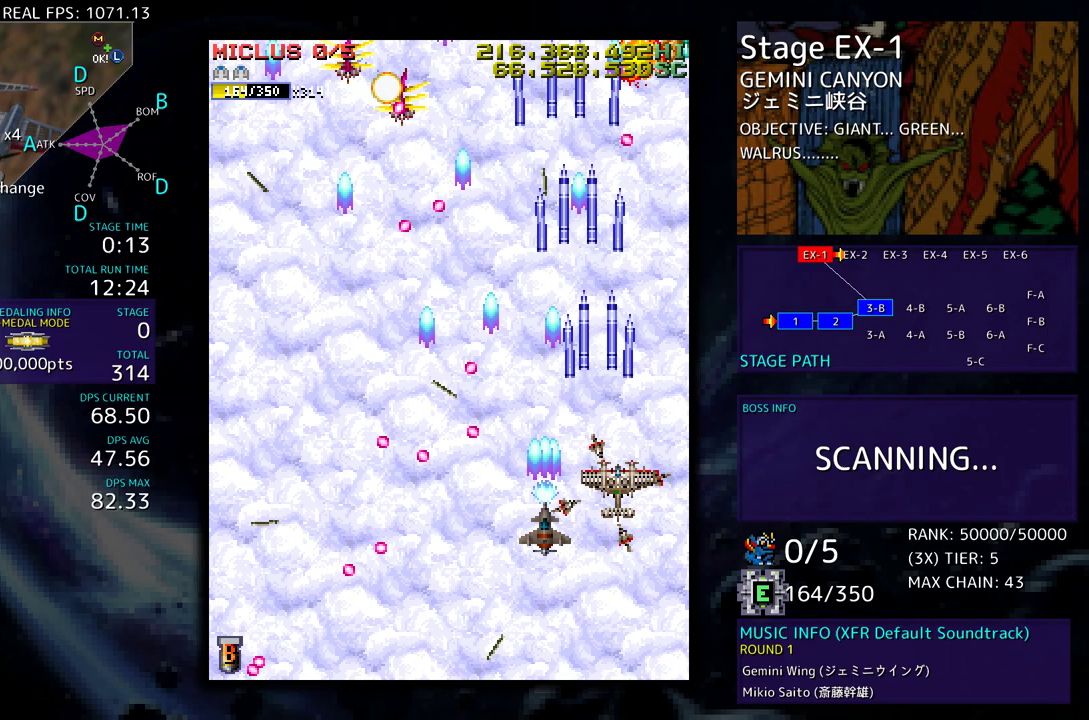
{"buttons": ["DPAD_DOWN", "DPAD_LEFT"], "events": [[50, "DPAD_RIGHT", "up"], [133, "DPAD_UP", "down"], [200, "DPAD_LEFT", "down"], [317, "DPAD_UP", "up"], [383, "DPAD_DOWN", "down"]]}
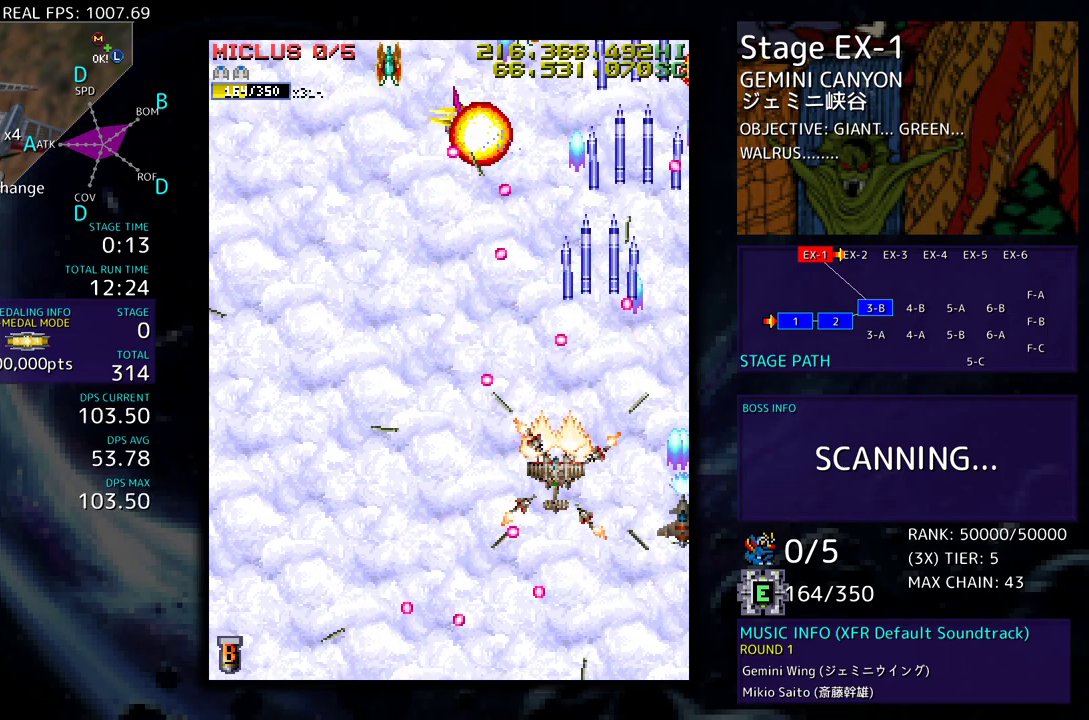
{"buttons": [], "events": [[283, "DPAD_DOWN", "up"], [467, "DPAD_LEFT", "up"]]}
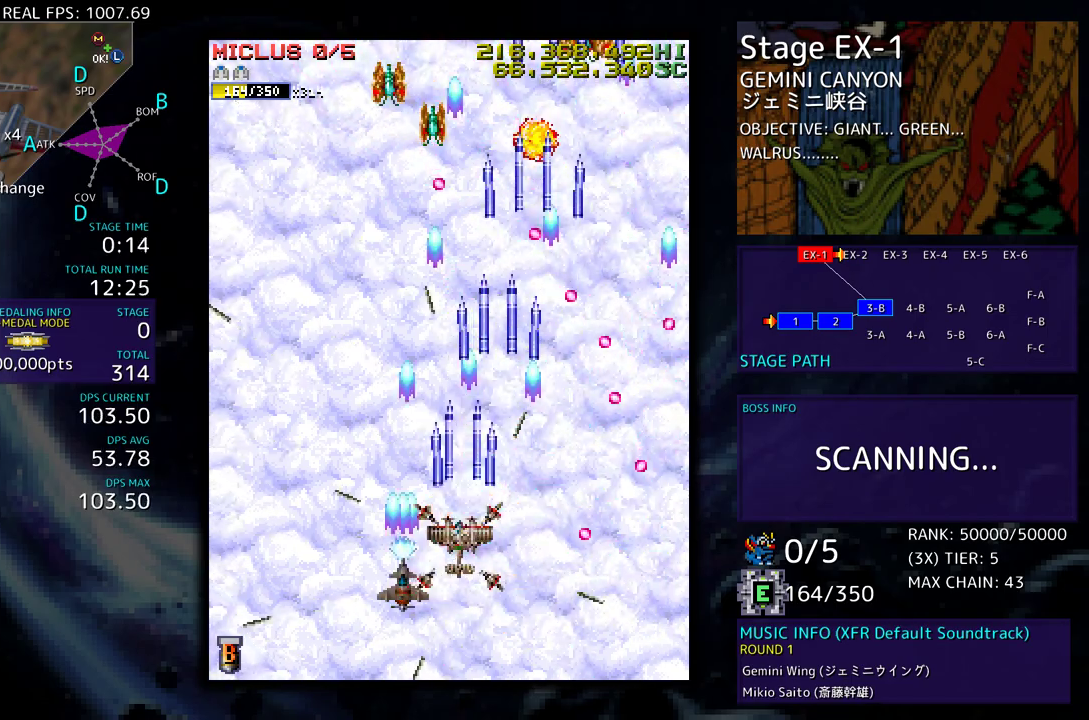
{"buttons": ["DPAD_RIGHT"], "events": [[50, "DPAD_LEFT", "down"], [50, "DPAD_UP", "down"], [100, "DPAD_UP", "up"], [133, "DPAD_LEFT", "up"], [217, "DPAD_UP", "down"], [267, "DPAD_LEFT", "down"], [417, "DPAD_LEFT", "up"], [433, "DPAD_RIGHT", "down"], [433, "DPAD_UP", "up"]]}